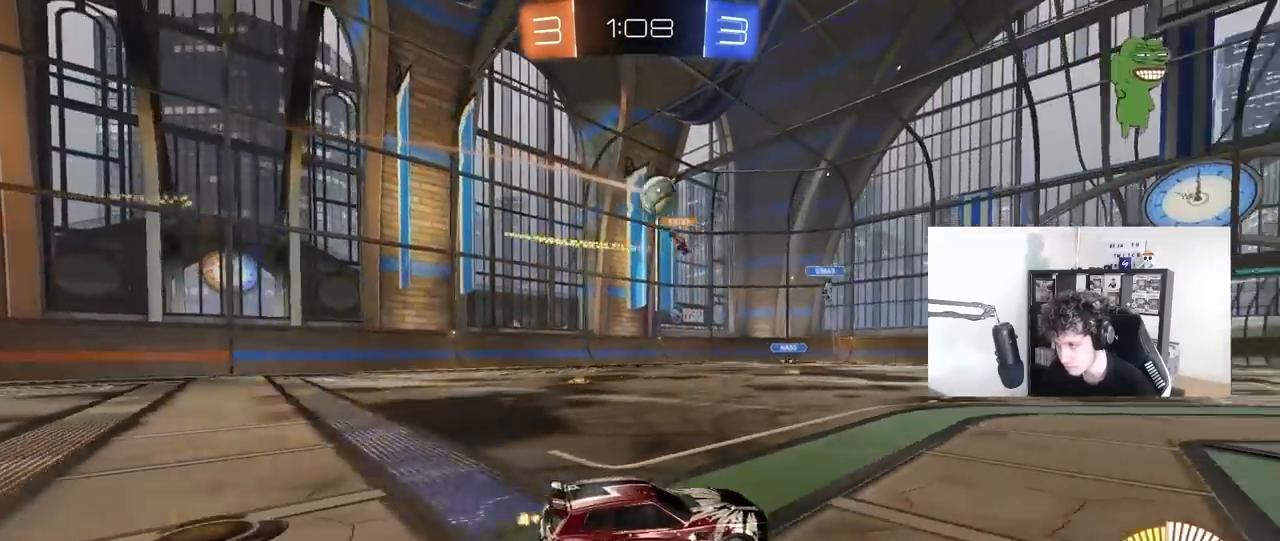
Gameplay with keyboard and mouse; each line is a JSON object with the keys and mouse buttons held at the frame after it. "events" lists presses ("down") and releases ("up") of "1", "2", "3", "4", "5", "a", "alt", "c", "caps_lock", "ctrl", "d", "e", "f", "g", "q", "r", "s", "shift", "space", "t", "tab", "v", "w", "x", "z", "mouse_left", "mouse_wheel" and "mouse_right" between this image and that frame as [ms after this image, input, new state], when the widget could be followed in between. "mouse_left", "mouse_wheel", "mouse_right" = the "left", "wheel", "right" buttons of the "mouse" list. No other keys are recorded. "wheel" means that the mouse wheel is clicked or scrolled. "mouse_move" is the direction in which the mouse moves at that frame (one of eight, or "still"), when it could be read.
{"keys": ["a", "w"], "mouse": [], "mouse_move": "still", "events": [[17, "a", "down"], [17, "s", "down"], [167, "s", "up"], [300, "w", "down"]]}
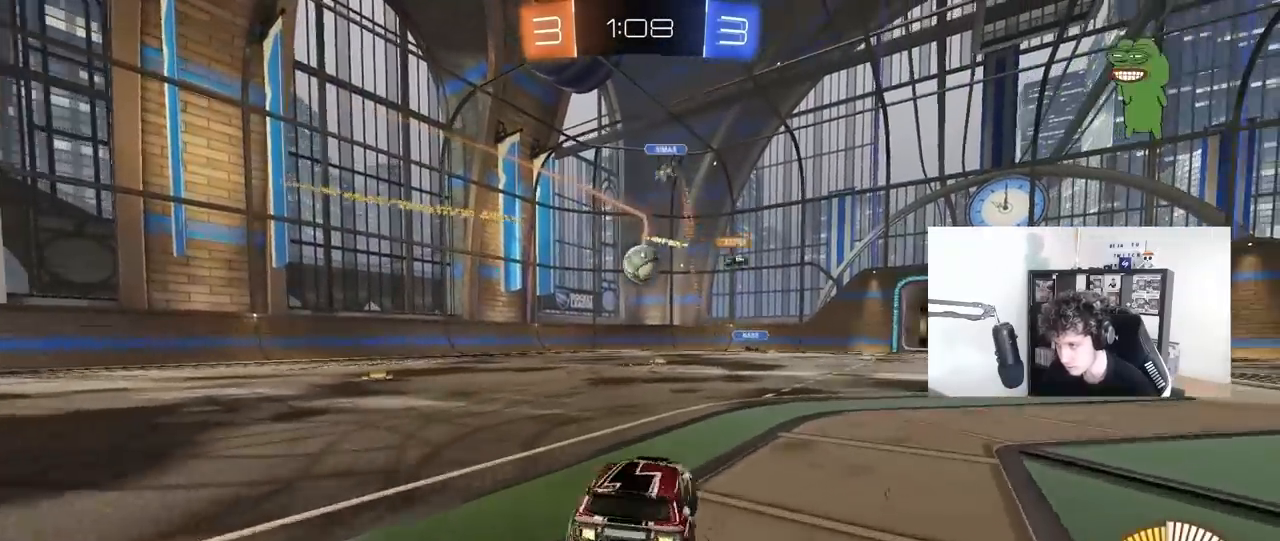
{"keys": ["a", "s"], "mouse": ["right"], "mouse_move": "down-left", "events": [[33, "a", "up"], [83, "a", "down"], [217, "a", "up"], [217, "mouse_left", "down"], [317, "d", "down"], [367, "mouse_left", "up"], [367, "w", "up"], [417, "d", "up"], [417, "mouse_right", "down"], [417, "s", "down"], [500, "a", "down"]]}
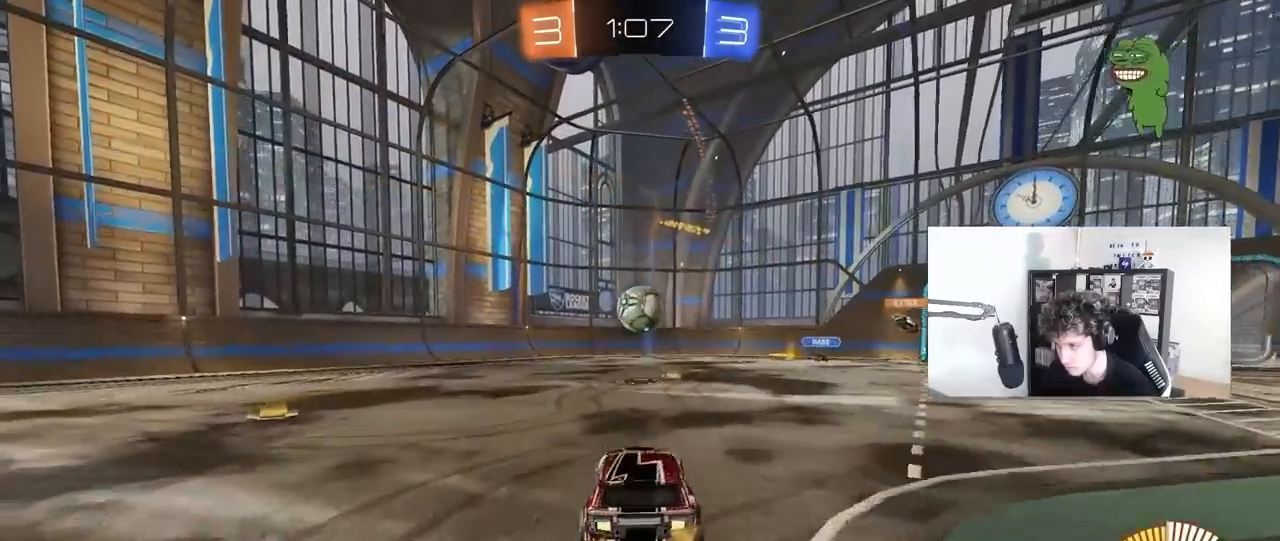
{"keys": ["a", "w"], "mouse": ["left"], "mouse_move": "still", "events": [[50, "mouse_left", "down"], [100, "a", "up"], [100, "mouse_right", "up"], [100, "s", "up"], [150, "mouse_right", "down"], [200, "s", "down"], [250, "a", "down"], [250, "shift", "down"], [333, "a", "up"], [333, "s", "up"], [333, "shift", "up"], [383, "a", "down"], [383, "mouse_right", "up"], [483, "w", "down"]]}
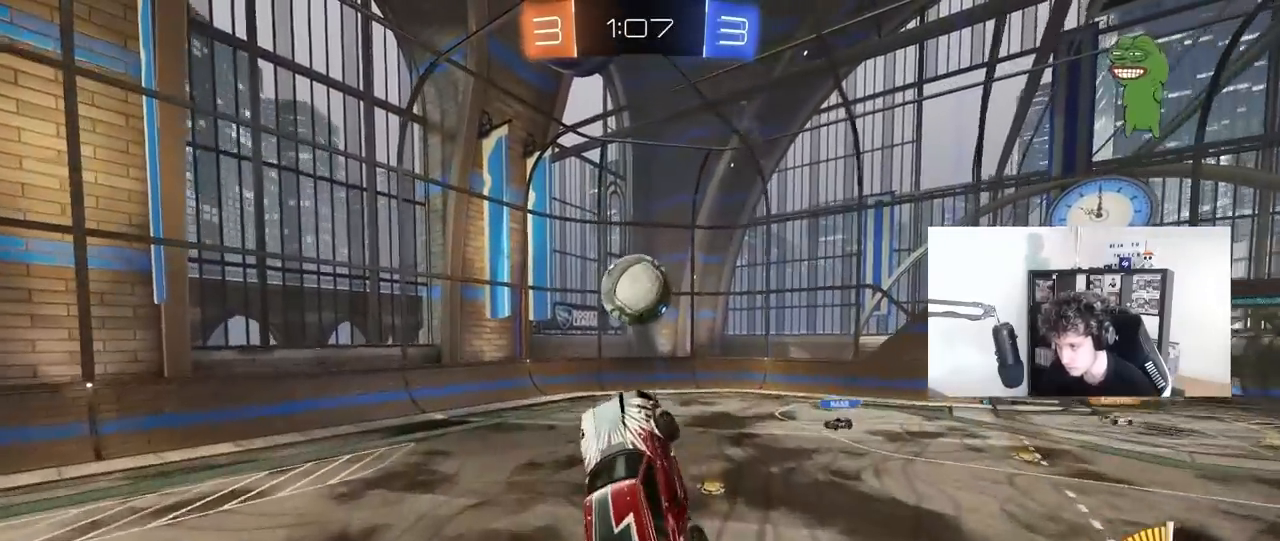
{"keys": ["a", "shift", "w"], "mouse": ["left"], "mouse_move": "still", "events": [[17, "d", "down"], [167, "a", "up"], [167, "d", "up"], [167, "w", "up"], [250, "d", "down"], [250, "w", "down"], [450, "a", "down"], [450, "d", "up"], [450, "shift", "down"]]}
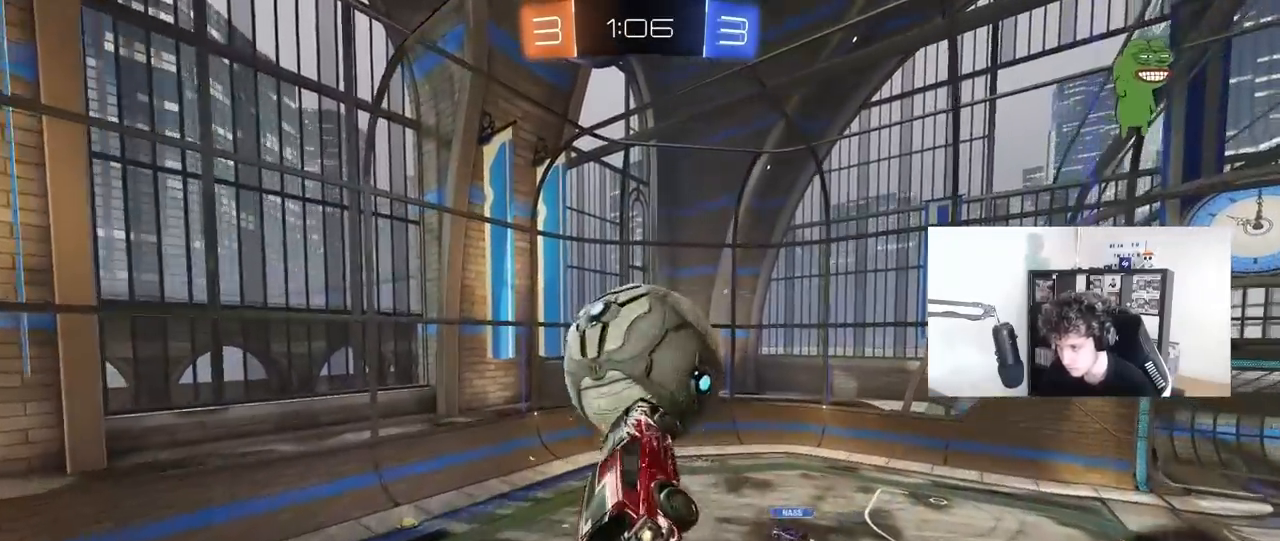
{"keys": ["a", "shift"], "mouse": ["left"], "mouse_move": "still", "events": [[133, "mouse_left", "up"], [183, "w", "up"], [267, "w", "down"], [317, "mouse_left", "down"], [317, "w", "up"], [417, "s", "down"], [500, "s", "up"]]}
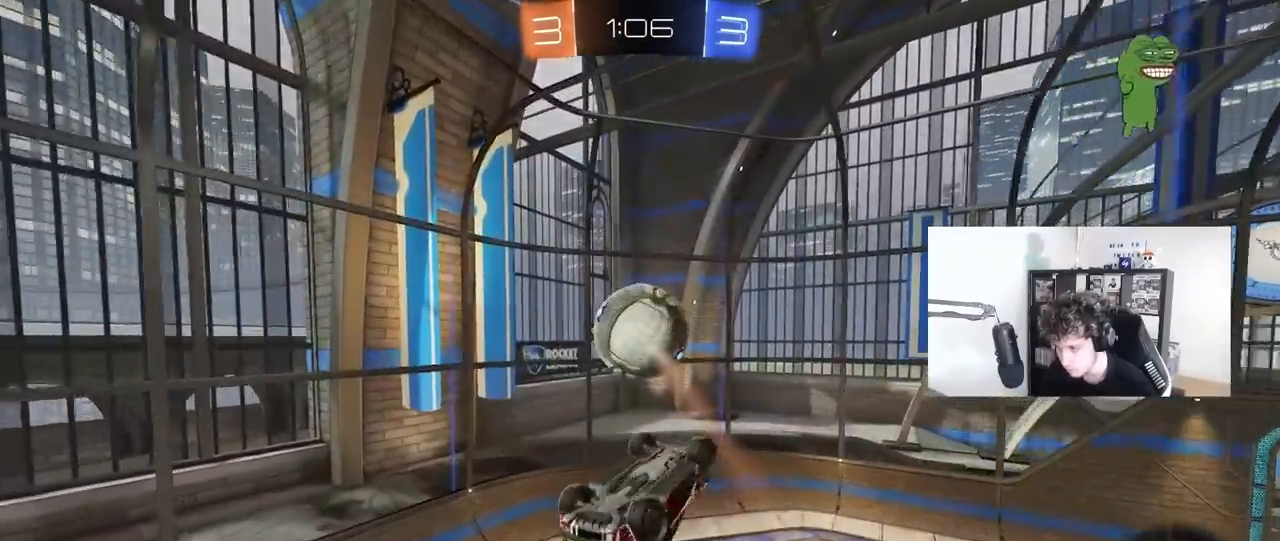
{"keys": [], "mouse": ["left"], "mouse_move": "still", "events": [[150, "mouse_left", "up"], [150, "w", "down"], [250, "w", "up"], [333, "a", "up"], [333, "mouse_left", "down"], [333, "shift", "up"], [383, "a", "down"], [433, "s", "down"], [483, "a", "up"], [483, "s", "up"]]}
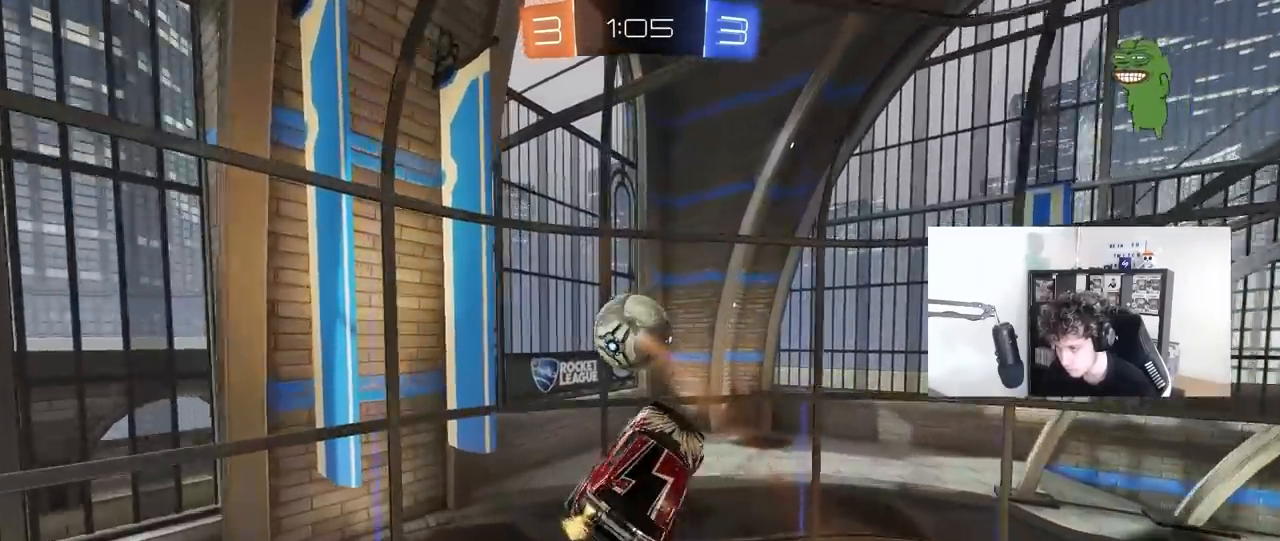
{"keys": ["d", "w"], "mouse": ["left"], "mouse_move": "still", "events": [[117, "a", "down"], [217, "d", "down"], [250, "a", "up"], [300, "w", "down"]]}
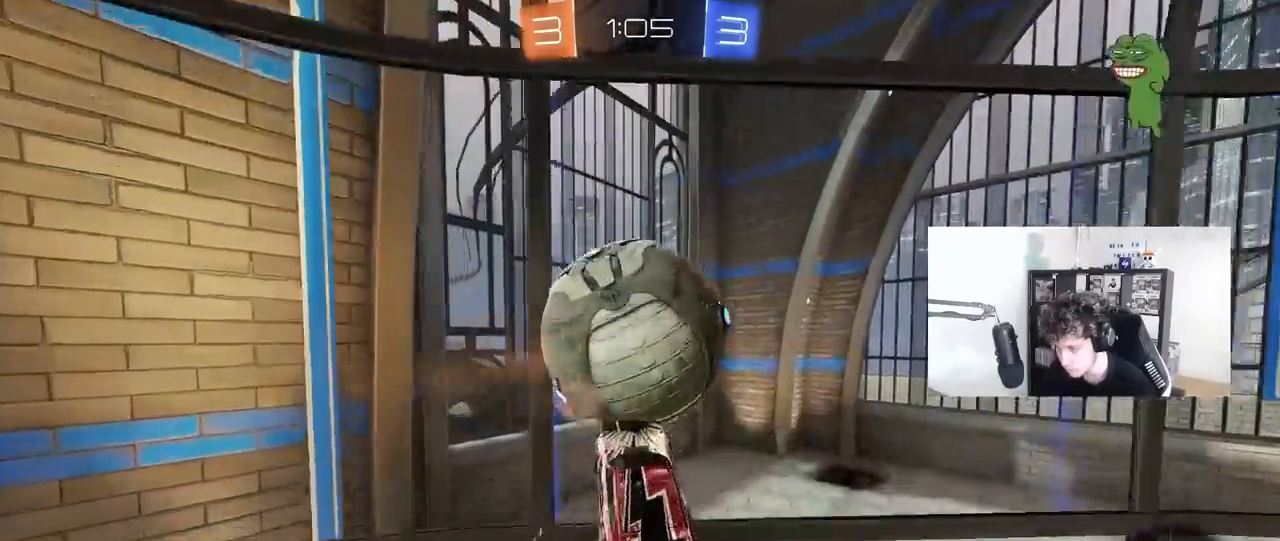
{"keys": ["a", "s"], "mouse": [], "mouse_move": "still", "events": [[33, "mouse_left", "up"], [133, "w", "up"], [267, "a", "down"], [267, "d", "up"], [267, "s", "down"]]}
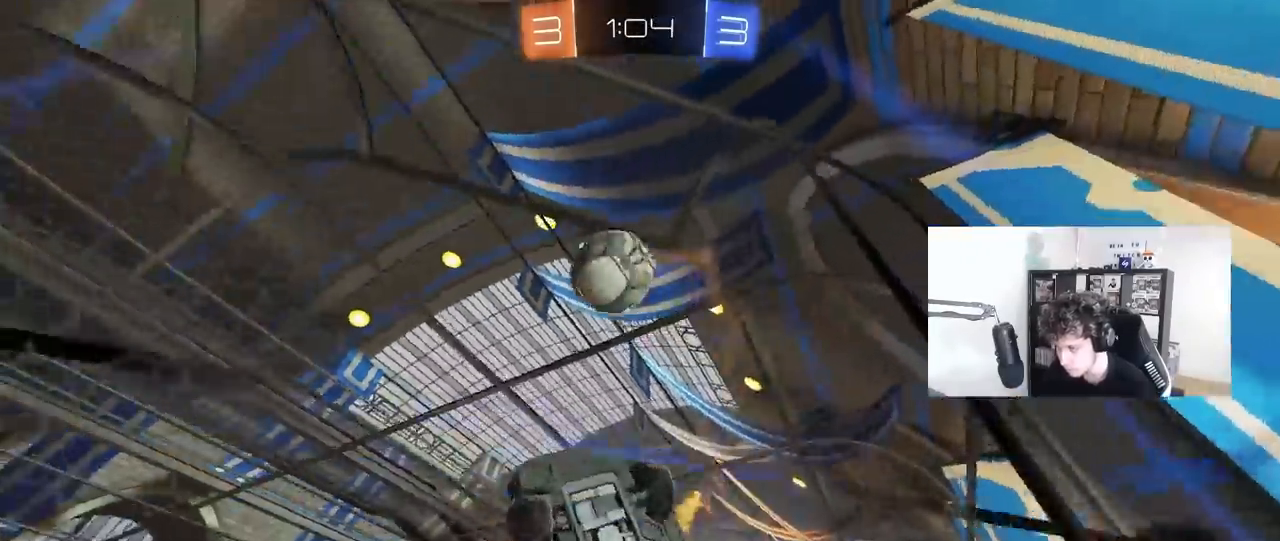
{"keys": ["s"], "mouse": ["wheel"], "mouse_move": "still", "events": [[200, "a", "up"], [200, "mouse_wheel", "down"]]}
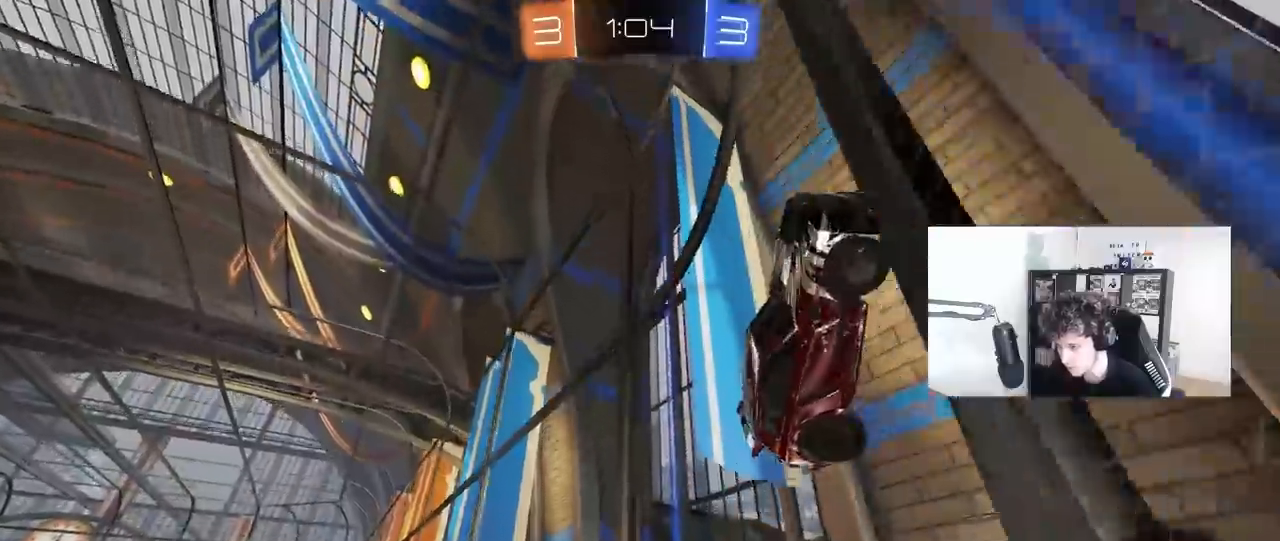
{"keys": ["s"], "mouse": ["wheel"], "mouse_move": "still", "events": []}
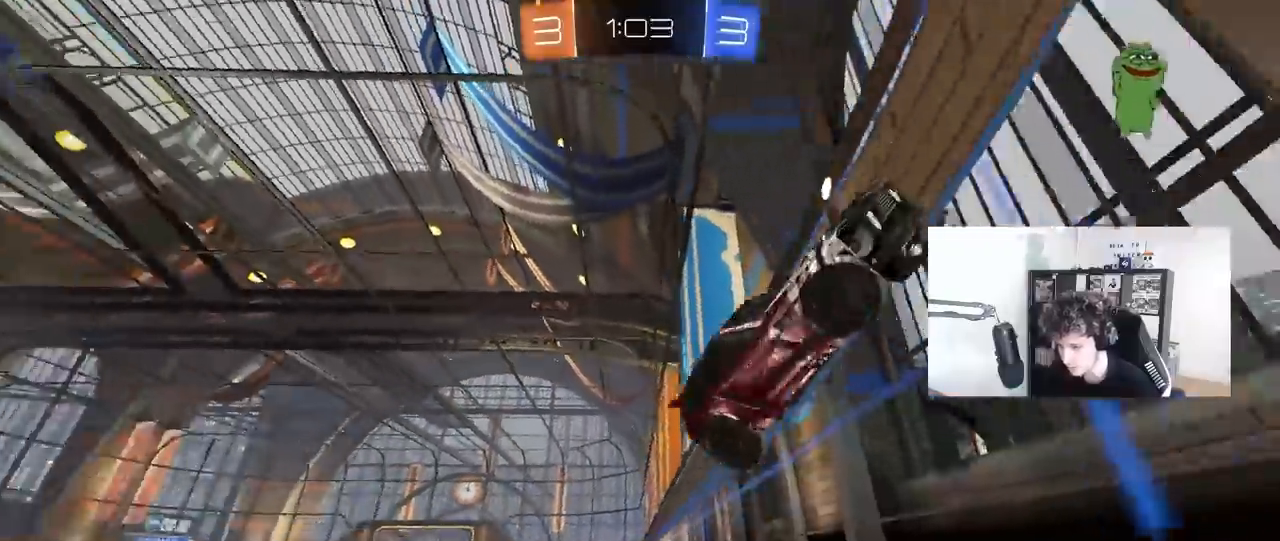
{"keys": ["a", "s"], "mouse": [], "mouse_move": "still", "events": [[467, "a", "down"], [500, "mouse_wheel", "up"]]}
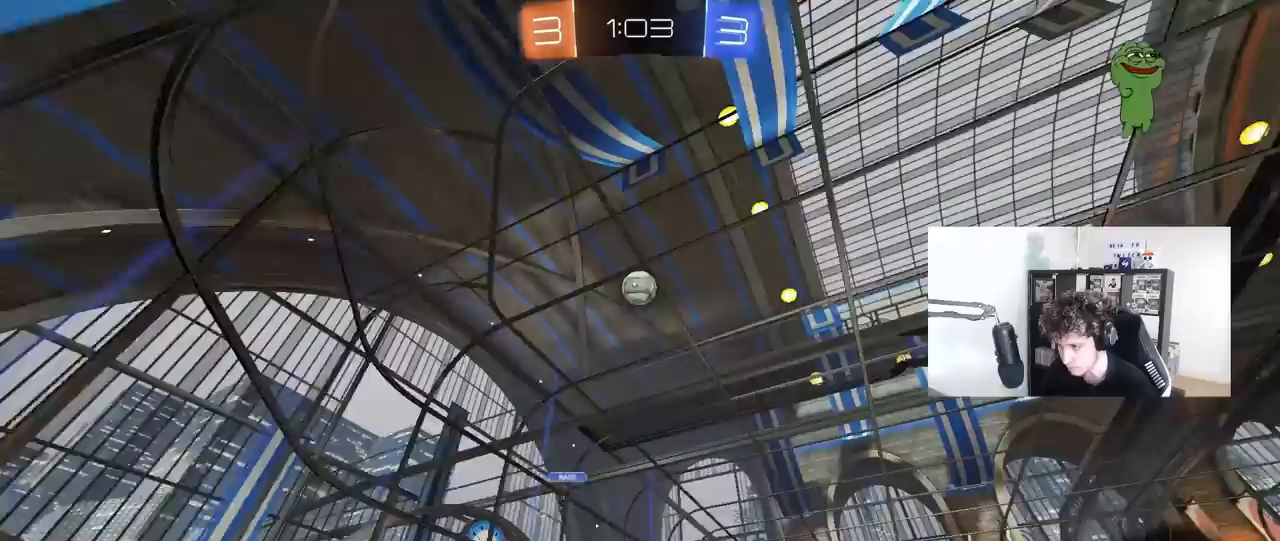
{"keys": ["s"], "mouse": ["right"], "mouse_move": "still", "events": [[150, "a", "up"], [200, "mouse_right", "down"], [283, "mouse_right", "up"], [333, "mouse_right", "down"]]}
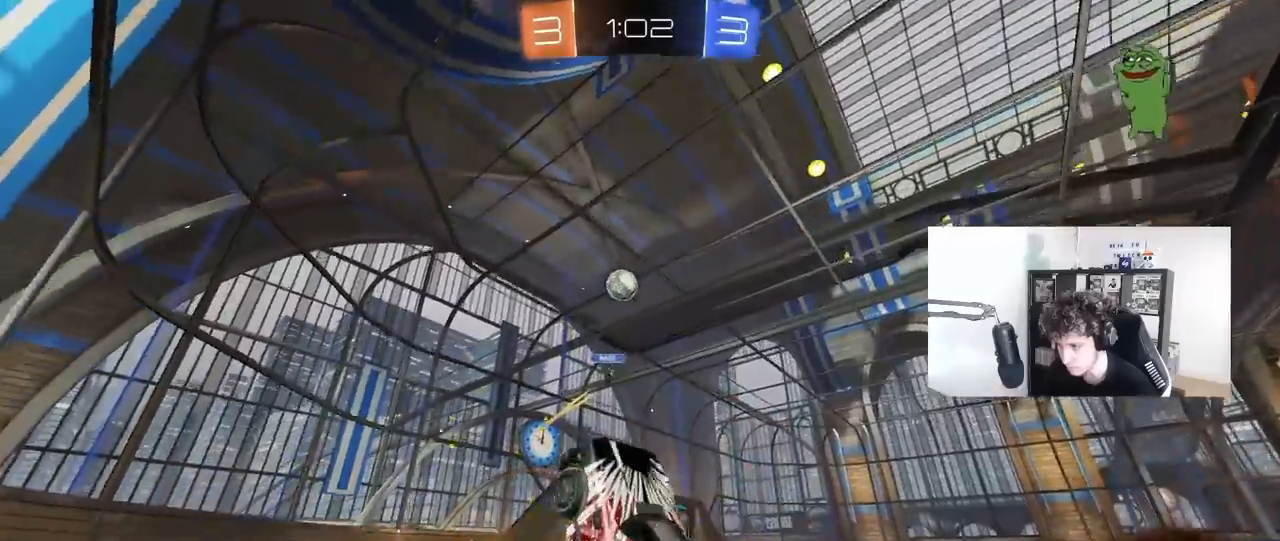
{"keys": ["a", "shift", "w"], "mouse": ["left"], "mouse_move": "still", "events": [[17, "d", "down"], [17, "mouse_right", "up"], [17, "s", "up"], [117, "mouse_left", "down"], [117, "w", "down"], [167, "a", "down"], [167, "d", "up"], [167, "shift", "down"]]}
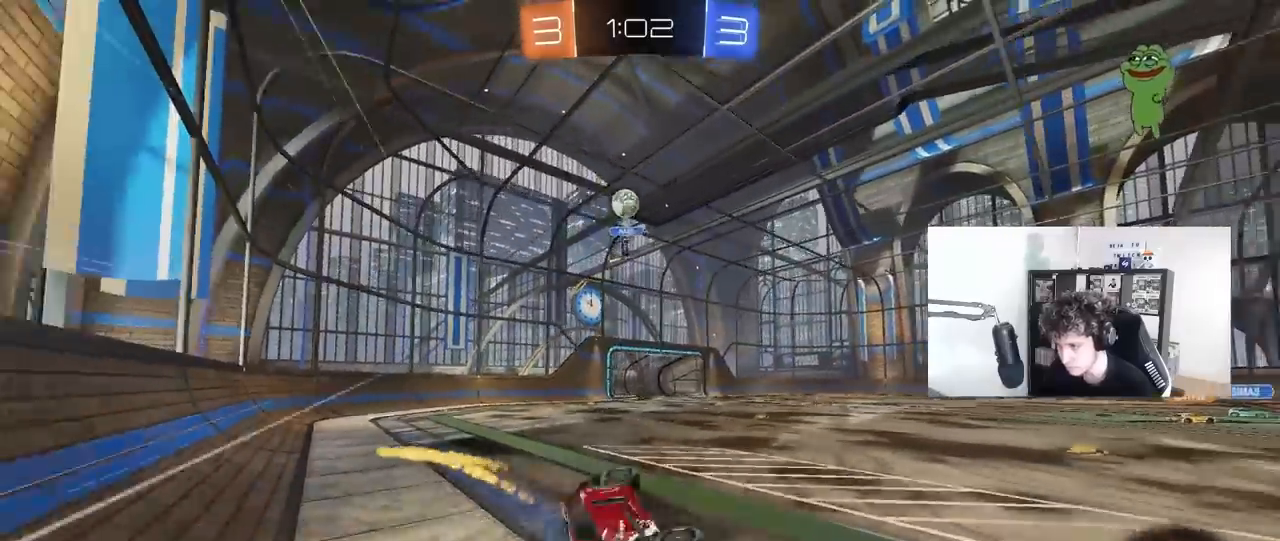
{"keys": ["w"], "mouse": [], "mouse_move": "still", "events": [[183, "shift", "up"], [233, "w", "up"], [267, "mouse_left", "up"], [417, "a", "up"], [417, "w", "down"]]}
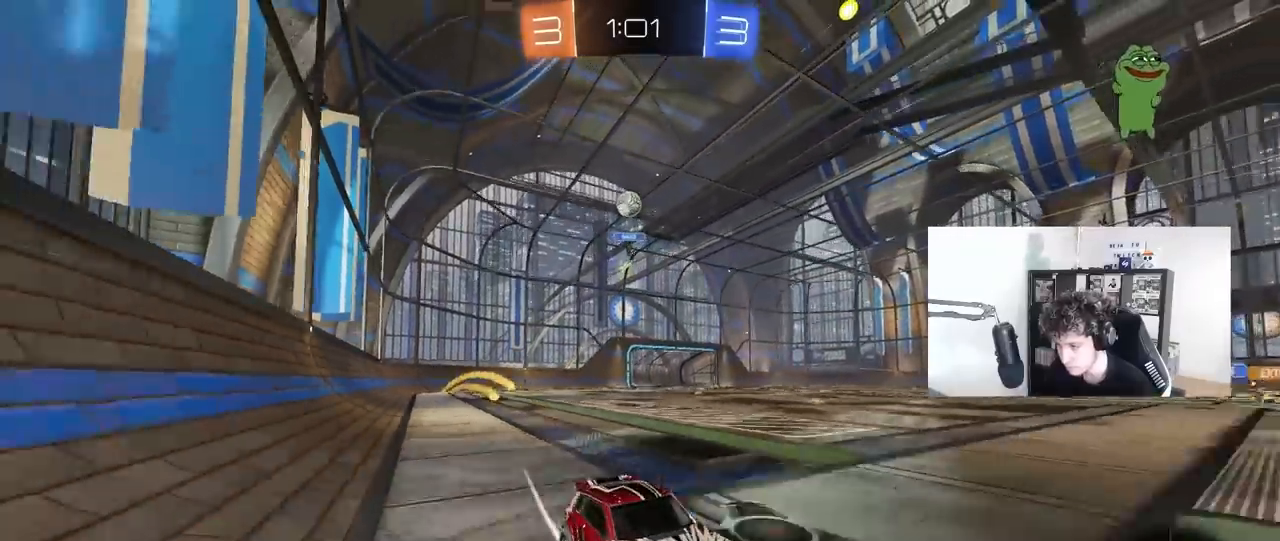
{"keys": ["space", "w"], "mouse": [], "mouse_move": "still", "events": [[467, "space", "down"]]}
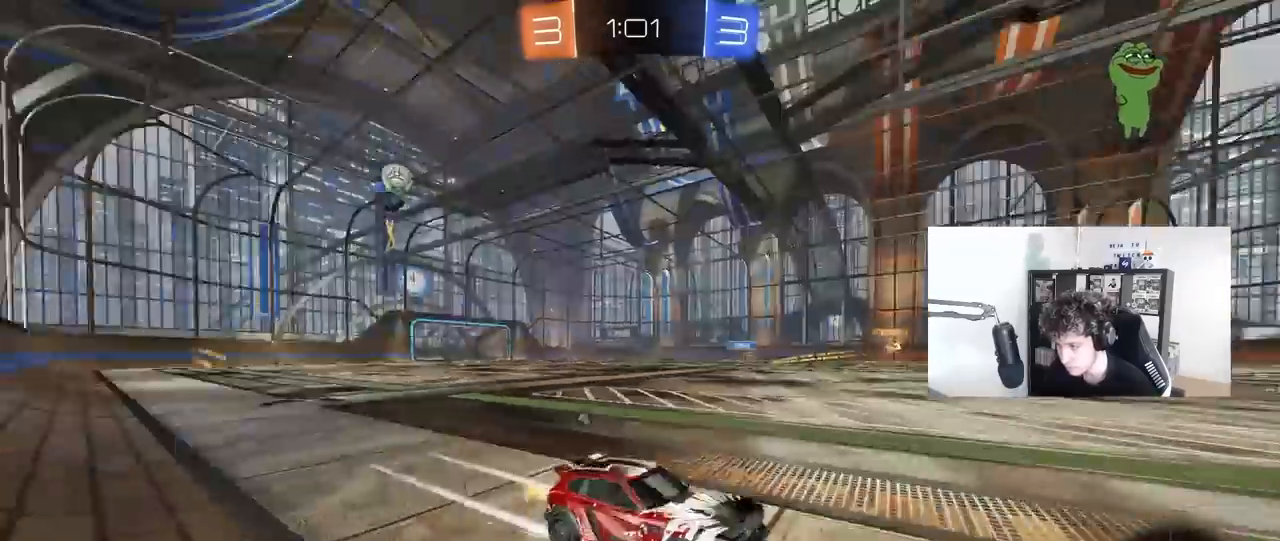
{"keys": ["w"], "mouse": [], "mouse_move": "still", "events": [[167, "space", "up"], [250, "a", "down"], [350, "a", "up"]]}
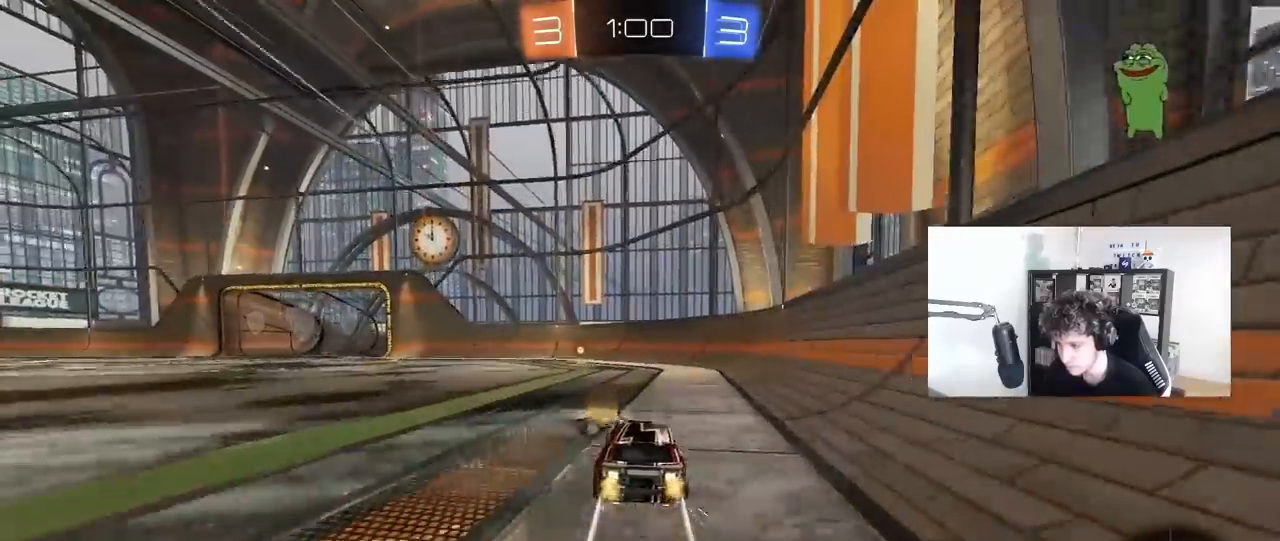
{"keys": ["a", "shift", "w"], "mouse": [], "mouse_move": "still", "events": [[83, "d", "down"], [83, "space", "down"], [133, "d", "up"], [233, "space", "up"], [367, "a", "down"], [417, "shift", "down"]]}
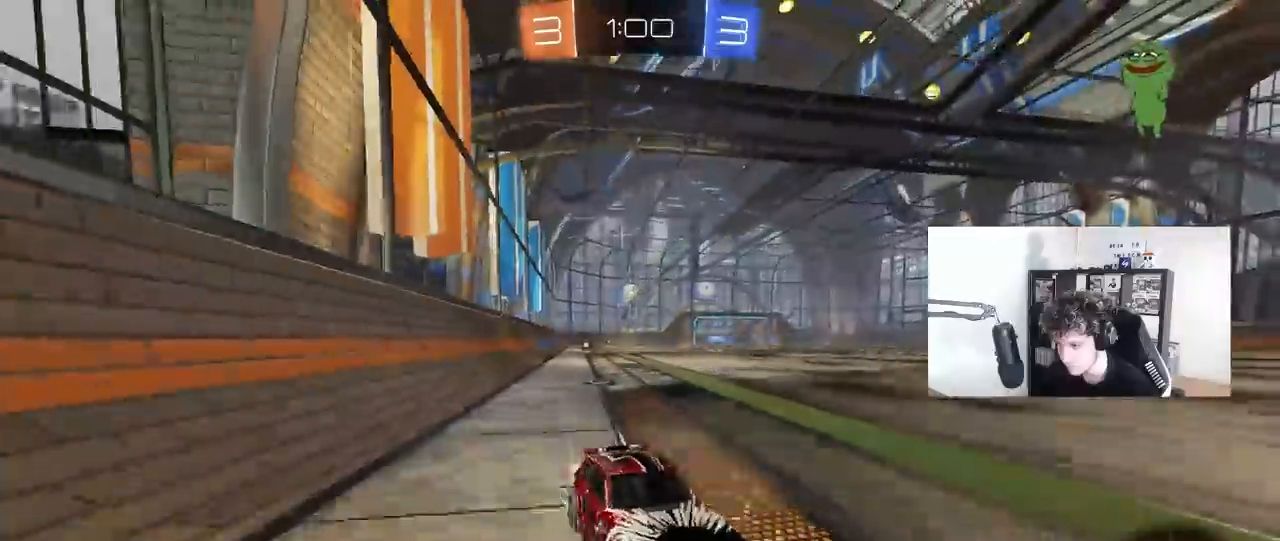
{"keys": ["a", "w"], "mouse": [], "mouse_move": "still", "events": [[150, "shift", "up"]]}
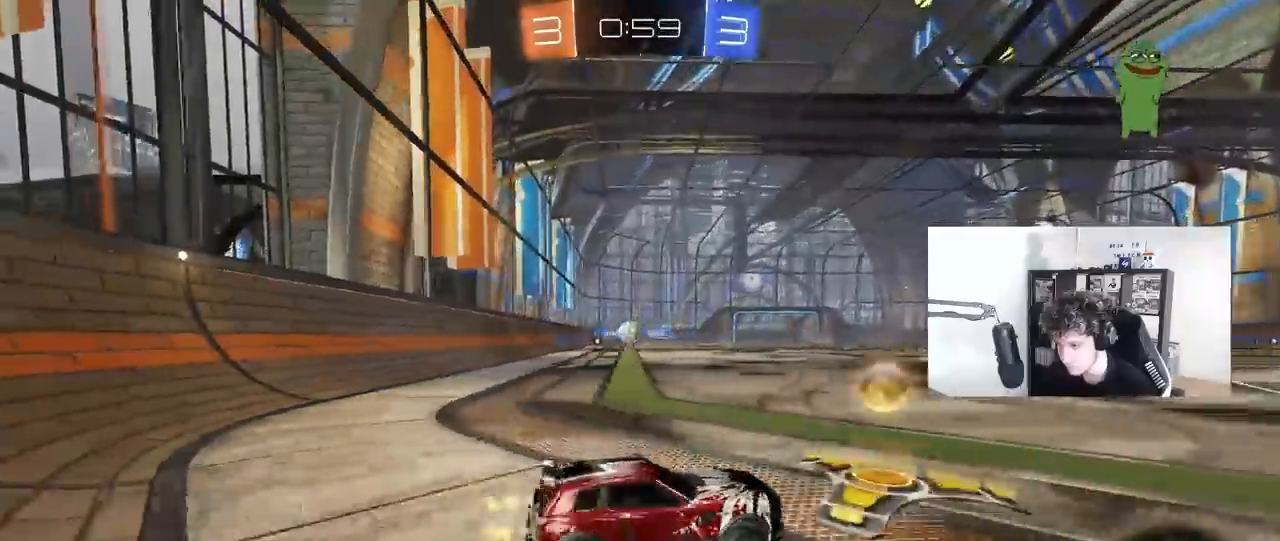
{"keys": ["d", "w"], "mouse": [], "mouse_move": "still", "events": [[67, "a", "up"], [167, "mouse_left", "down"], [400, "mouse_left", "up"], [450, "d", "down"]]}
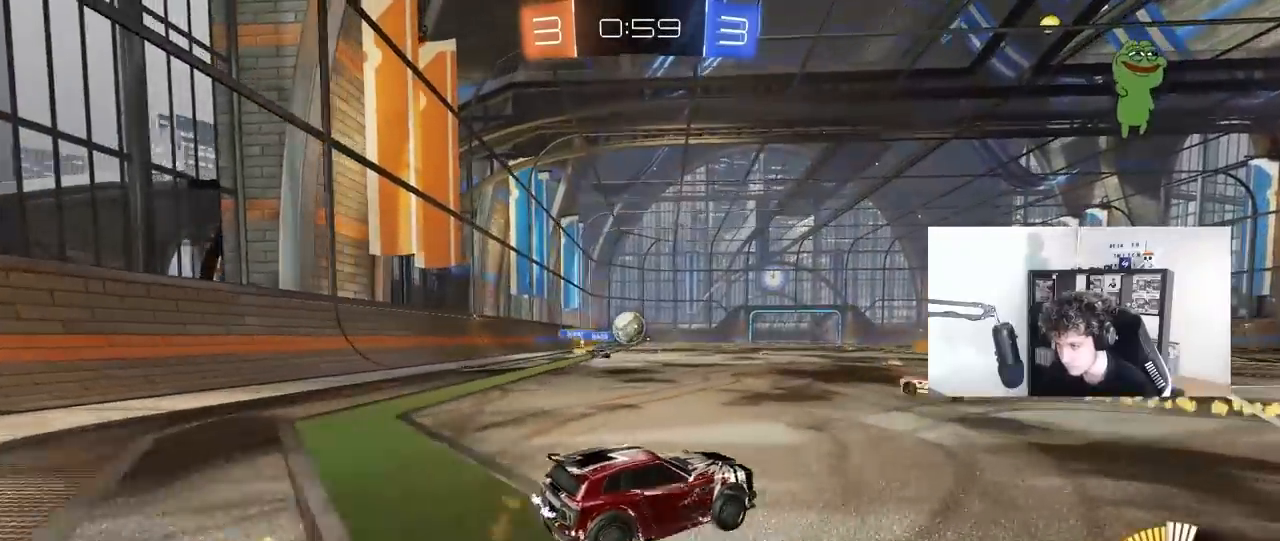
{"keys": ["d", "s"], "mouse": [], "mouse_move": "still", "events": [[133, "mouse_left", "down"], [267, "d", "up"], [317, "mouse_left", "up"], [367, "w", "up"], [417, "d", "down"], [417, "s", "down"], [467, "a", "down"], [500, "a", "up"]]}
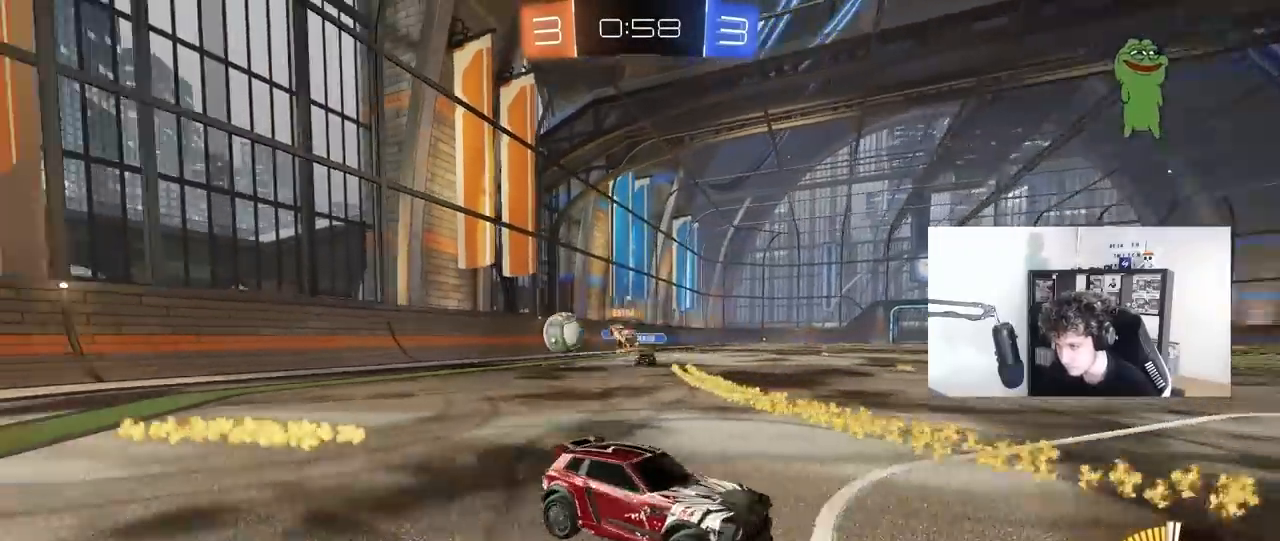
{"keys": ["d", "w"], "mouse": [], "mouse_move": "still", "events": [[50, "s", "up"], [100, "shift", "down"], [150, "w", "down"], [250, "d", "up"], [250, "shift", "up"], [283, "a", "down"], [433, "a", "up"], [433, "d", "down"]]}
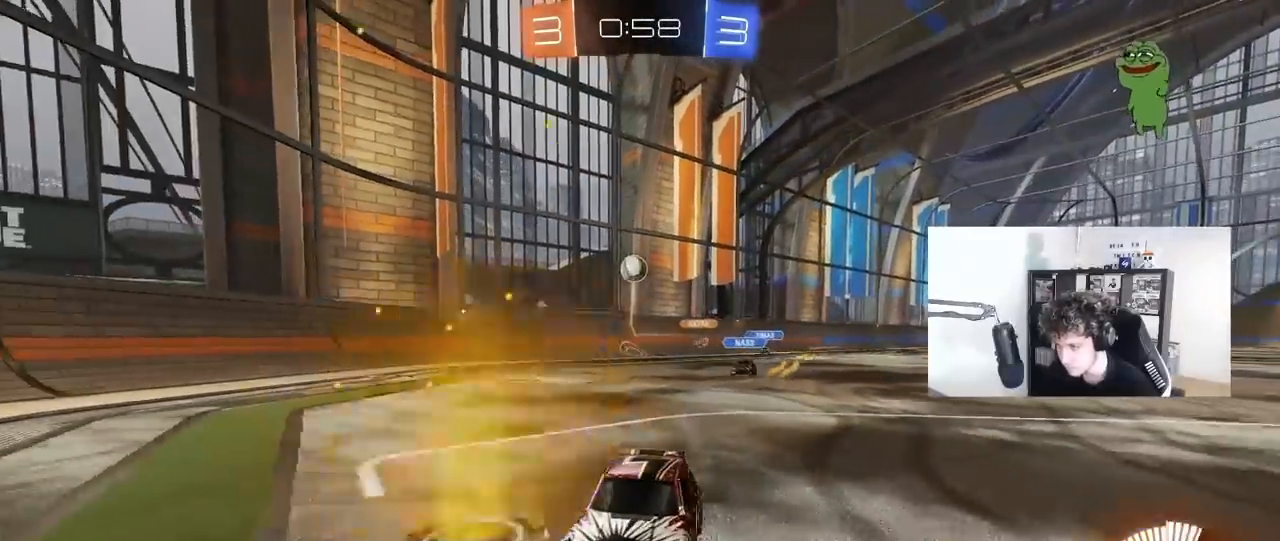
{"keys": ["d", "w"], "mouse": [], "mouse_move": "still", "events": [[300, "d", "up"], [350, "mouse_left", "down"], [400, "d", "down"], [483, "mouse_left", "up"]]}
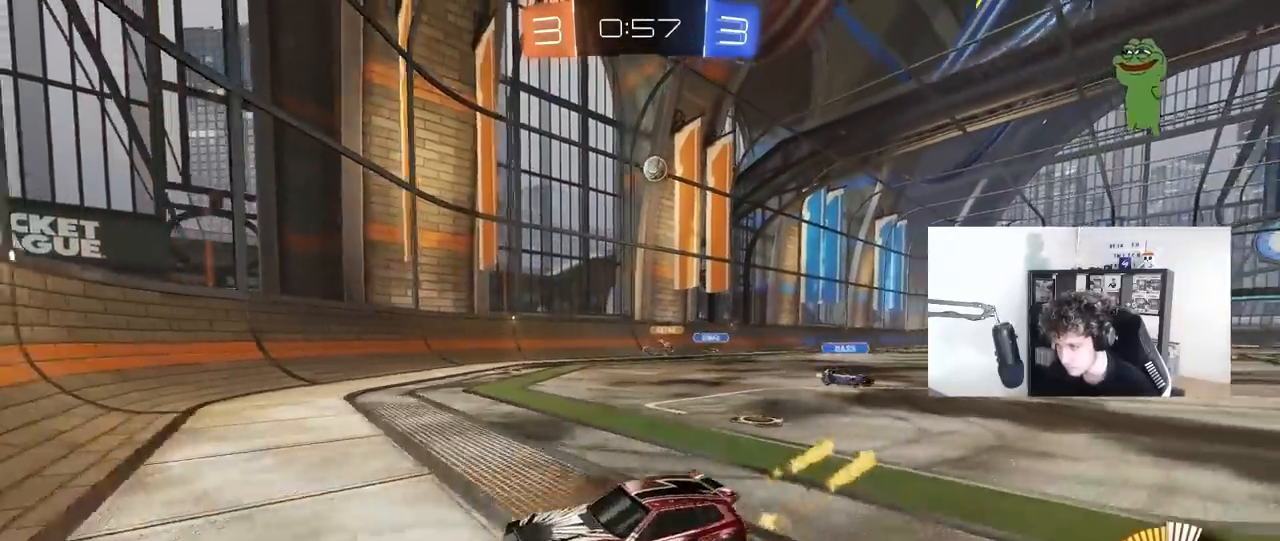
{"keys": ["a", "shift", "w"], "mouse": [], "mouse_move": "still", "events": [[267, "a", "down"], [267, "d", "up"], [317, "a", "up"], [367, "a", "down"], [417, "shift", "down"]]}
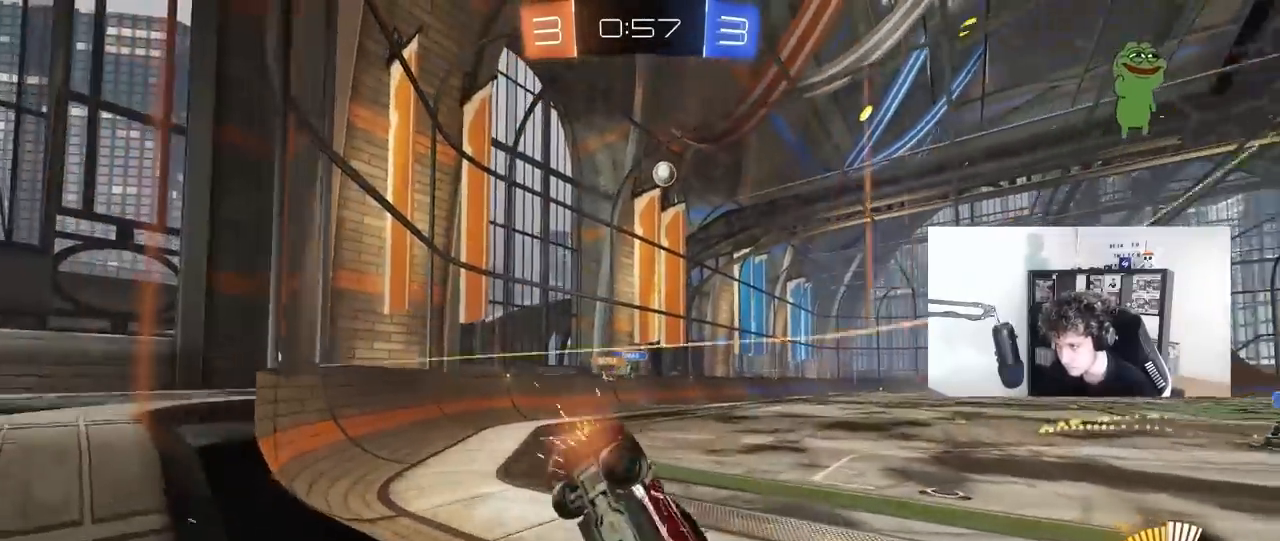
{"keys": ["a", "w"], "mouse": [], "mouse_move": "still", "events": [[150, "shift", "up"], [433, "shift", "down"], [483, "shift", "up"]]}
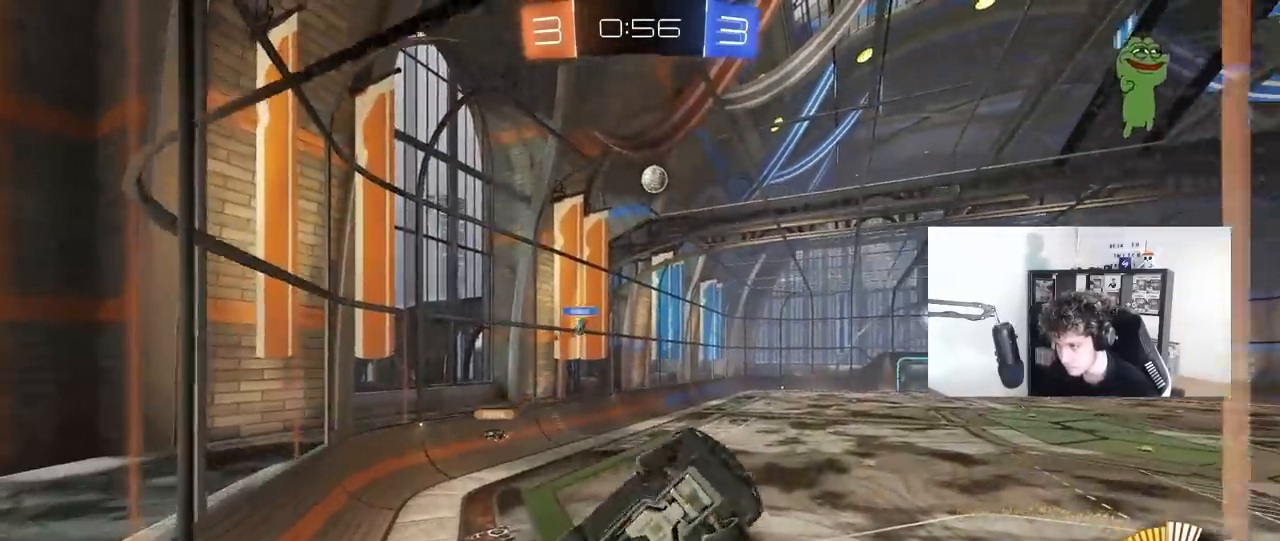
{"keys": ["d", "s"], "mouse": ["left", "right"], "mouse_move": "down-left", "events": [[217, "mouse_left", "down"], [450, "a", "up"], [450, "mouse_right", "down"], [450, "w", "up"], [483, "d", "down"], [483, "s", "down"]]}
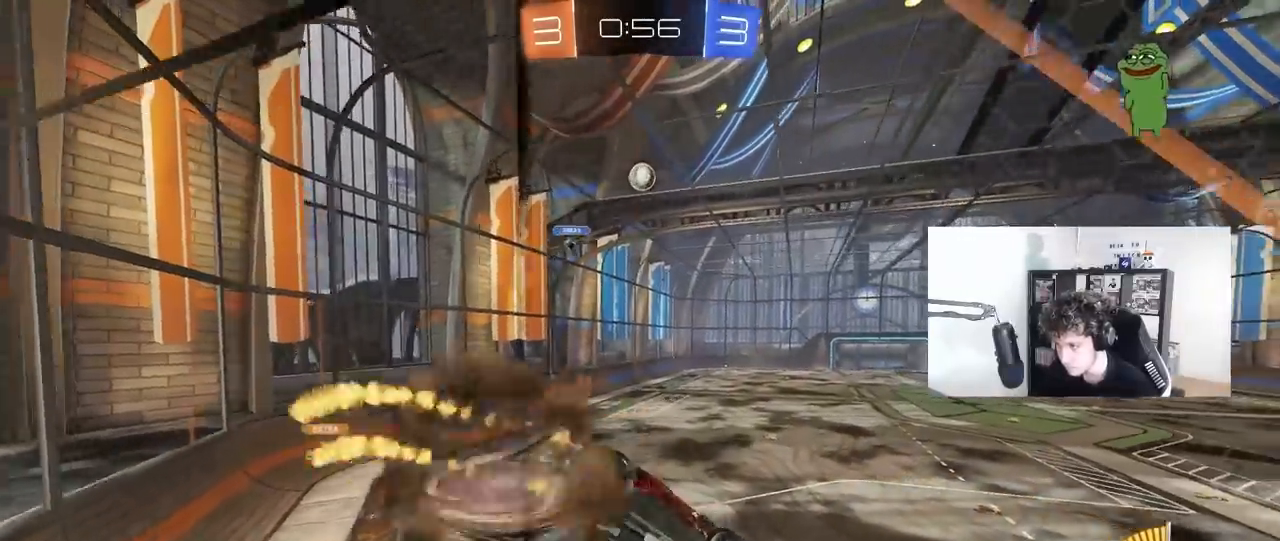
{"keys": ["w"], "mouse": ["left"], "mouse_move": "still", "events": [[33, "shift", "down"], [183, "a", "down"], [183, "mouse_right", "up"], [183, "shift", "up"], [217, "d", "up"], [267, "a", "up"], [367, "s", "up"], [467, "w", "down"]]}
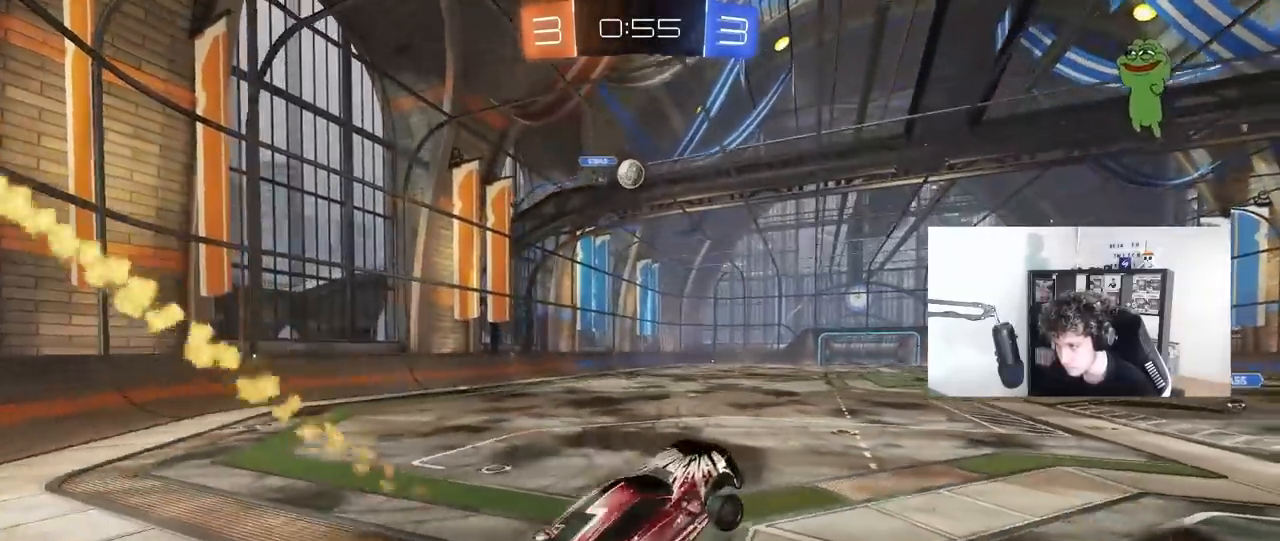
{"keys": ["w"], "mouse": ["left"], "mouse_move": "still", "events": [[183, "mouse_right", "down"], [283, "a", "down"], [283, "mouse_right", "up"], [333, "a", "up"]]}
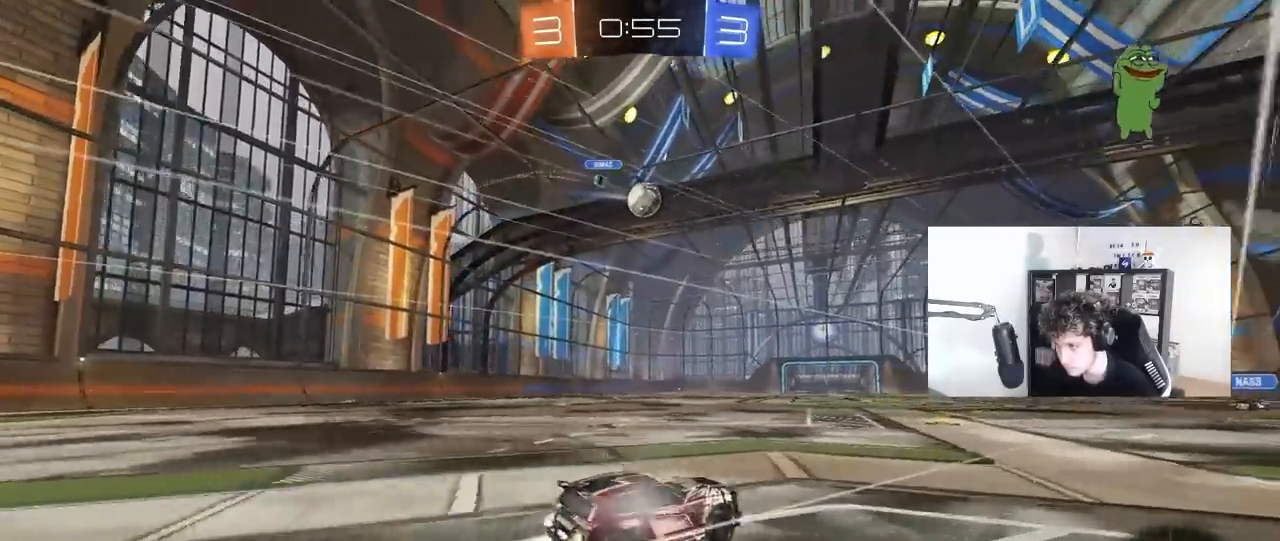
{"keys": ["a"], "mouse": [], "mouse_move": "up-right", "events": [[117, "d", "down"], [150, "mouse_right", "down"], [167, "mouse_left", "up"], [167, "w", "up"], [217, "d", "up"], [250, "a", "down"], [250, "s", "down"], [400, "mouse_right", "up"], [400, "s", "up"]]}
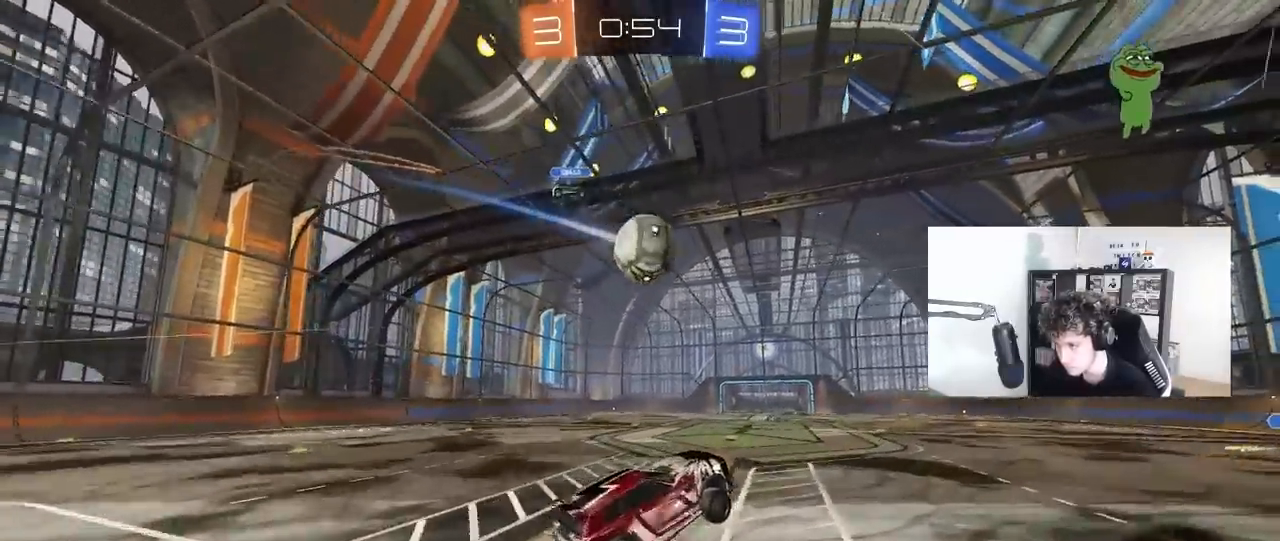
{"keys": ["w"], "mouse": [], "mouse_move": "down-left", "events": [[133, "a", "up"], [233, "w", "down"], [317, "mouse_right", "down"], [467, "mouse_right", "up"]]}
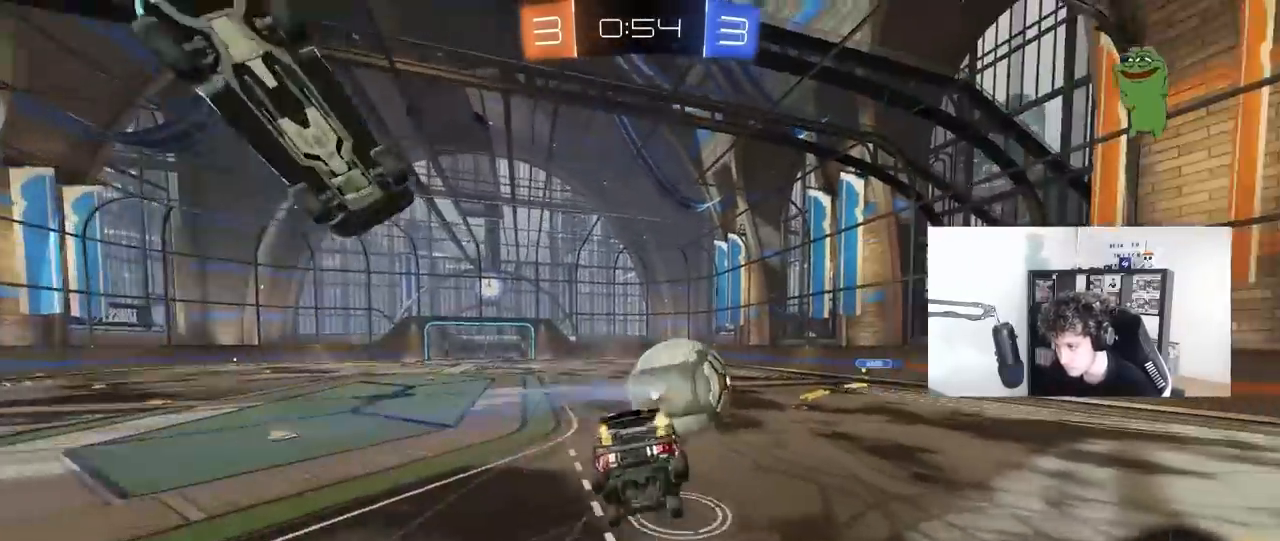
{"keys": ["w"], "mouse": [], "mouse_move": "still", "events": []}
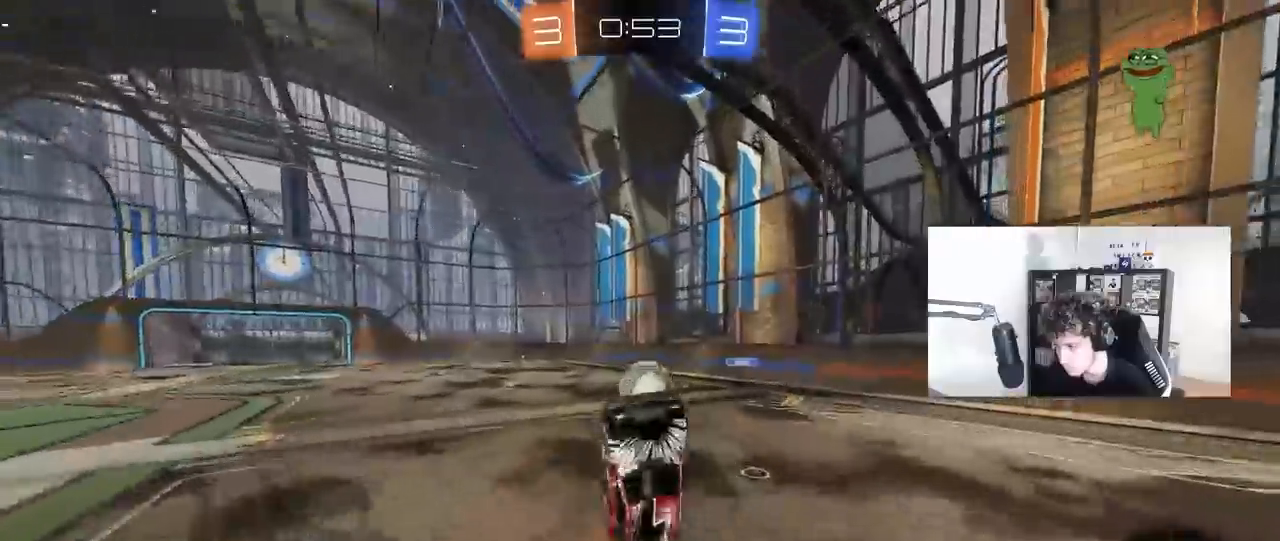
{"keys": ["a", "w"], "mouse": [], "mouse_move": "still", "events": [[117, "d", "down"], [167, "w", "up"], [217, "d", "up"], [350, "d", "down"], [450, "d", "up"], [483, "a", "down"], [483, "w", "down"]]}